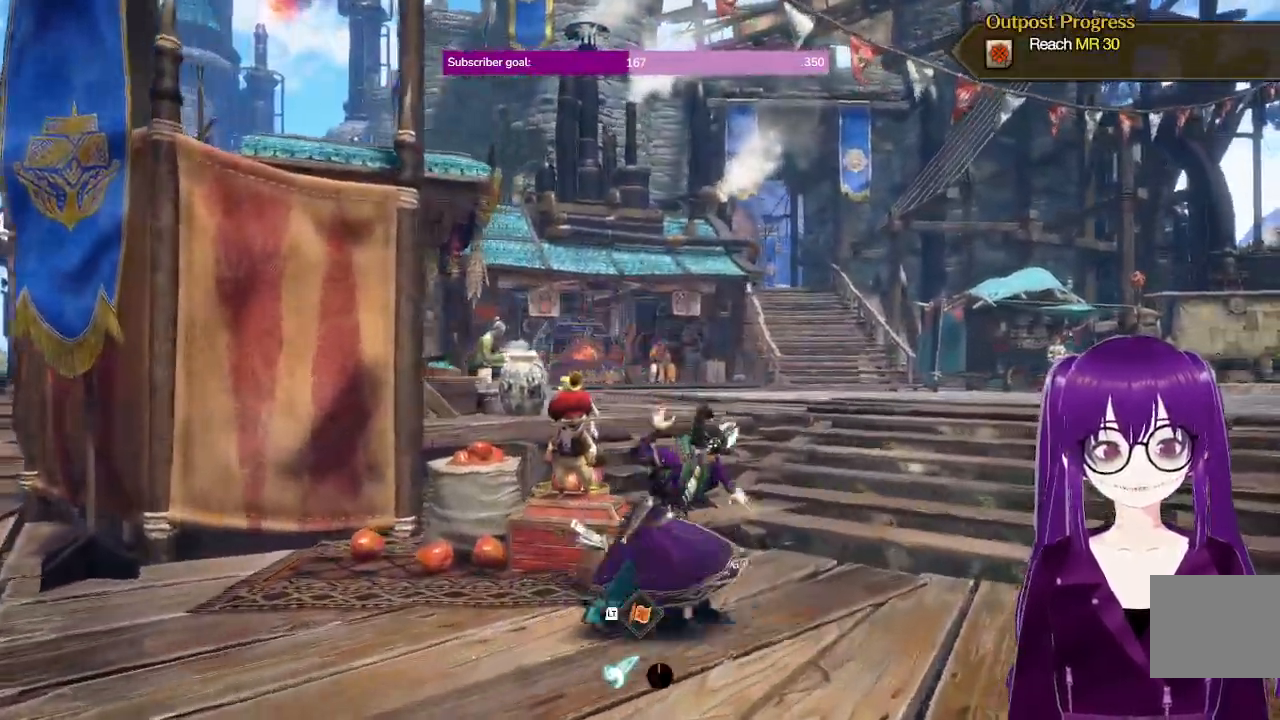
Gameplay with a controller (Xbox layout); each line is a JSON object with the inputs held at the frame after it (dt_ms = milliseconds from this image to that frame). "events" lists button and stick changes between this image and that frame as [ms after this image, input, new state], when the widget could be followed in between. Not read: L3 R3.
{"dt_ms": 1000, "buttons": ["R1"], "left_stick": "up-right", "right_stick": "center"}
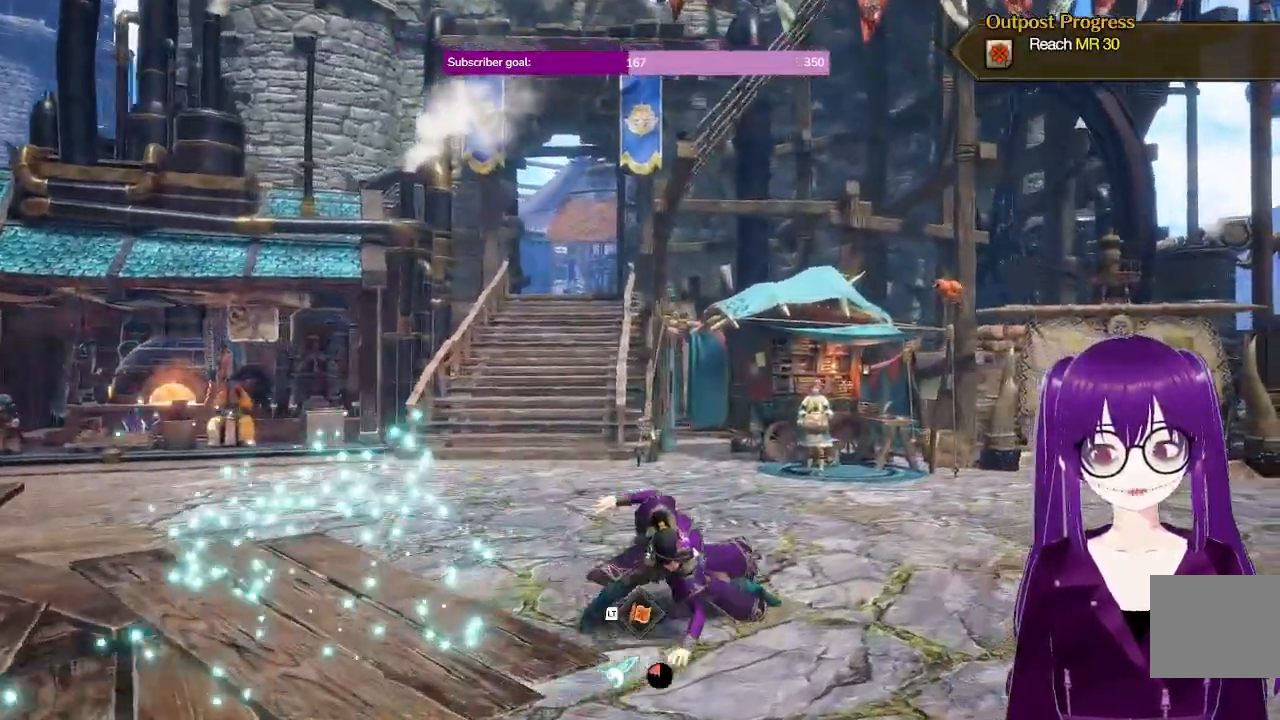
{"dt_ms": 500, "buttons": ["R1"], "left_stick": "up-right", "right_stick": "right", "events": [[33, "right_stick", "right"], [133, "right_stick", "center"], [350, "right_stick", "up-right"], [433, "right_stick", "right"]]}
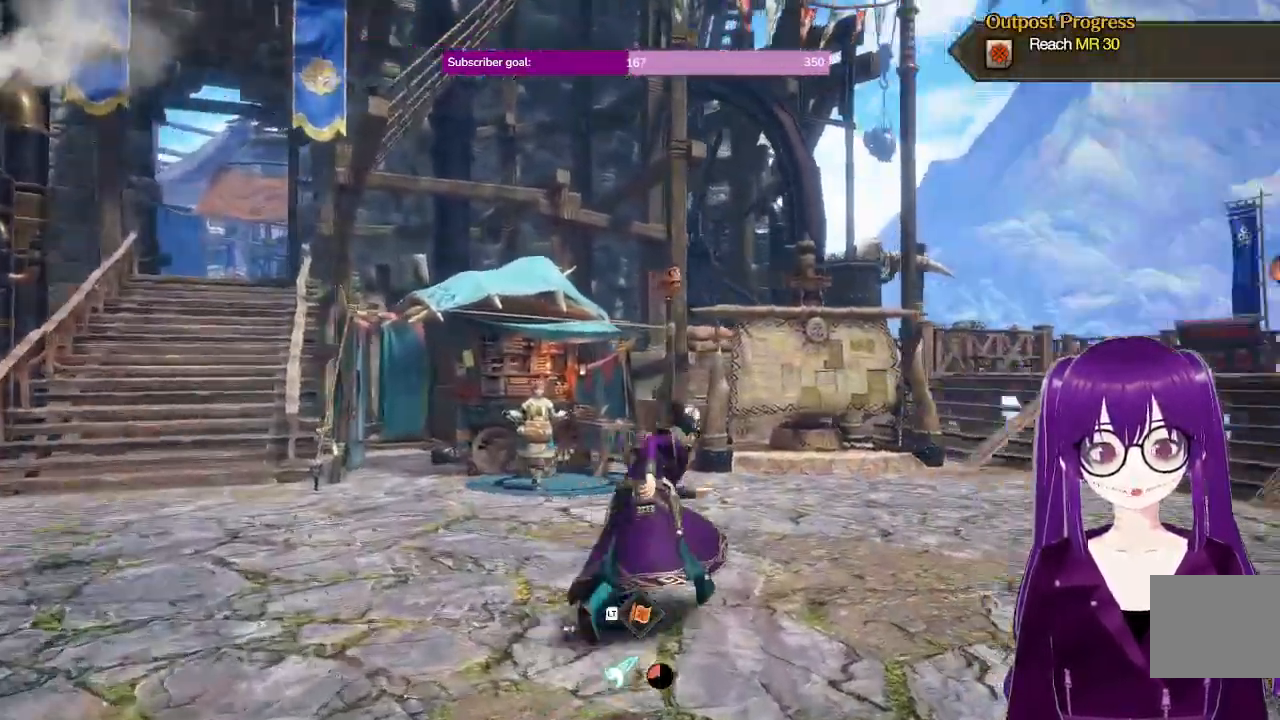
{"dt_ms": 500, "buttons": ["B", "L2", "R1"], "left_stick": "up-right", "right_stick": "center", "events": [[133, "right_stick", "center"], [183, "L2", "down"], [333, "B", "down"], [417, "B", "up"], [500, "B", "down"]]}
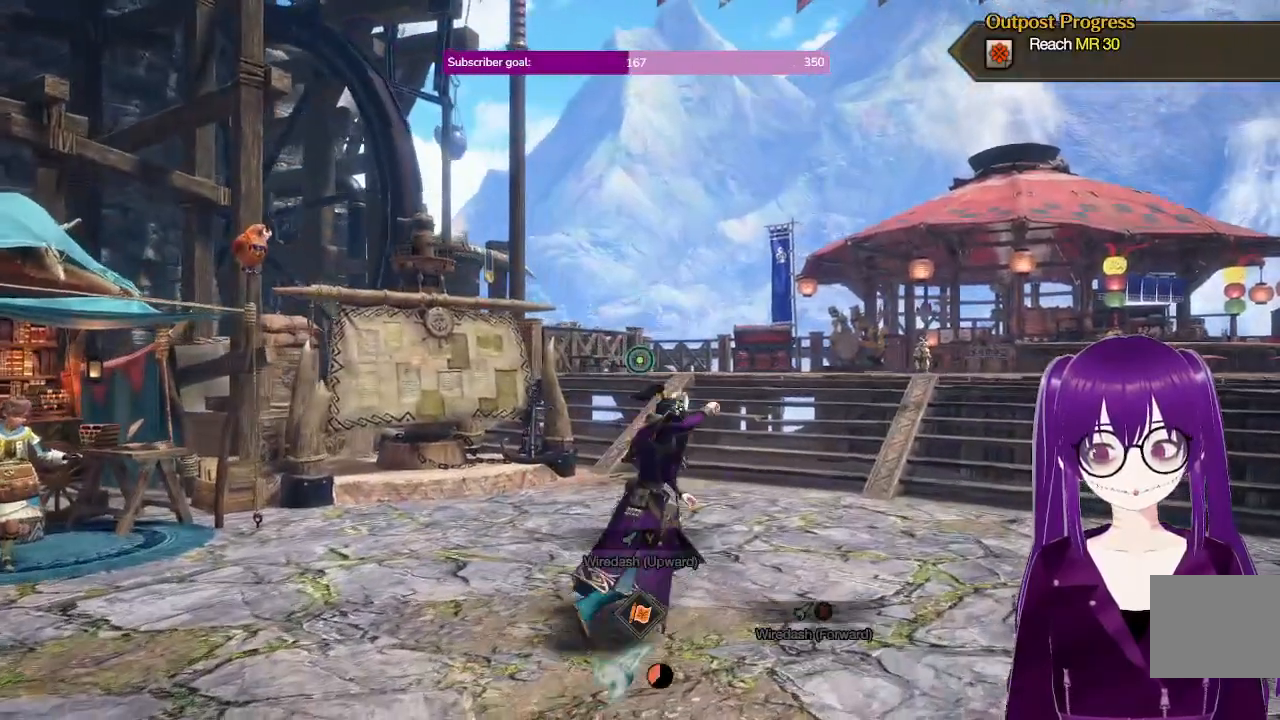
{"dt_ms": 500, "buttons": ["R1"], "left_stick": "center", "right_stick": "center", "events": [[100, "B", "up"], [367, "L2", "up"], [417, "left_stick", "center"]]}
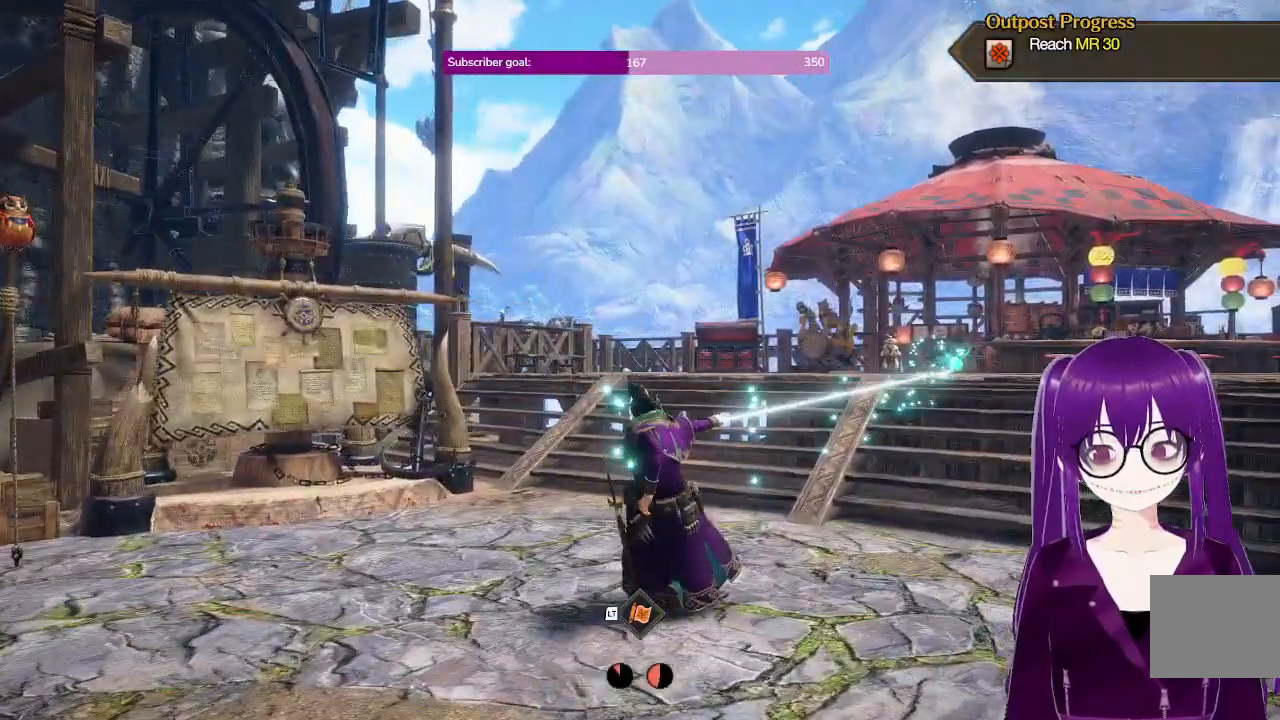
{"dt_ms": 500, "buttons": ["R1"], "left_stick": "right", "right_stick": "center", "events": [[100, "left_stick", "right"], [150, "right_stick", "down-left"], [267, "right_stick", "center"]]}
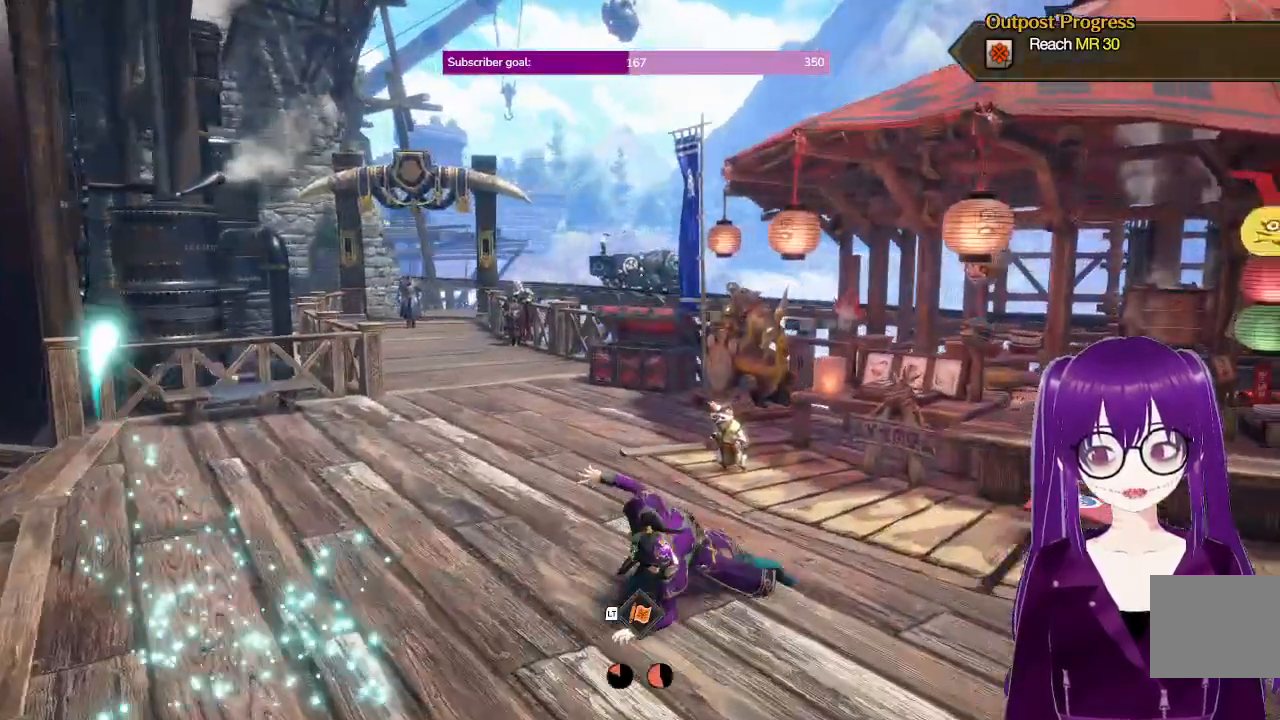
{"dt_ms": 500, "buttons": ["R1"], "left_stick": "right", "right_stick": "center", "events": []}
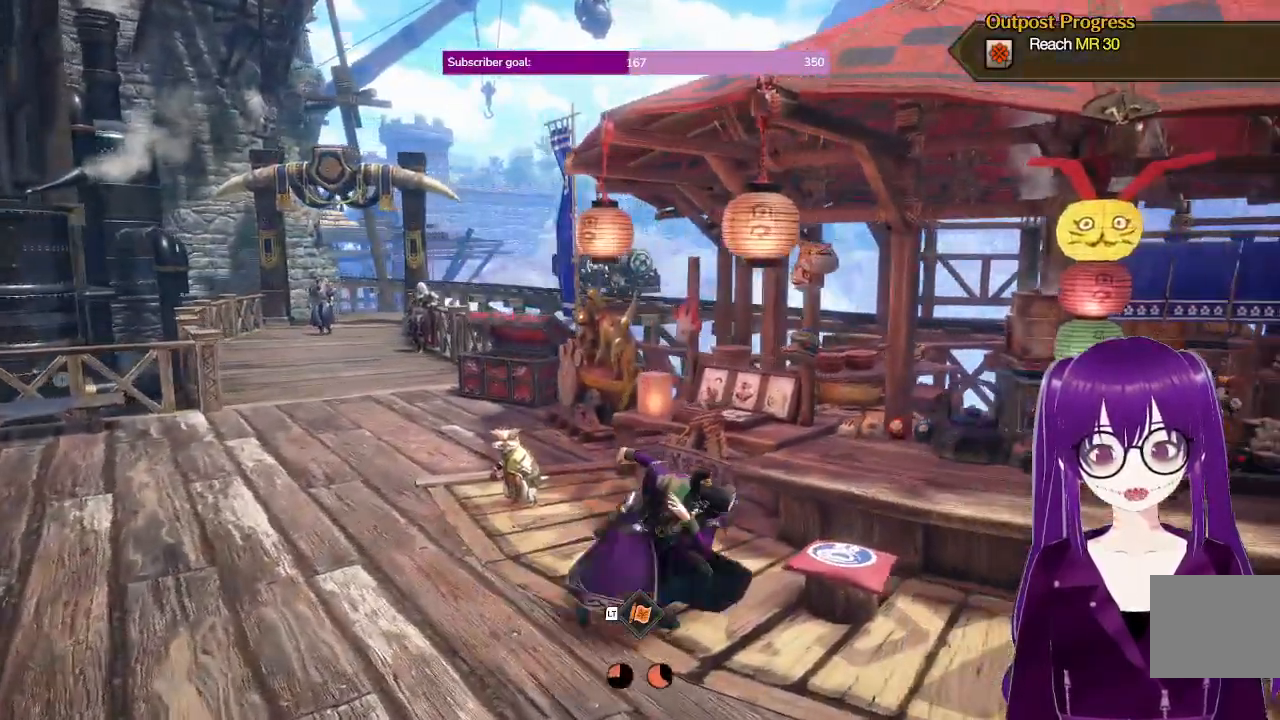
{"dt_ms": 500, "buttons": [], "left_stick": "center", "right_stick": "center", "events": [[100, "left_stick", "up-right"], [233, "B", "down"], [283, "R1", "up"], [333, "left_stick", "center"], [383, "B", "up"]]}
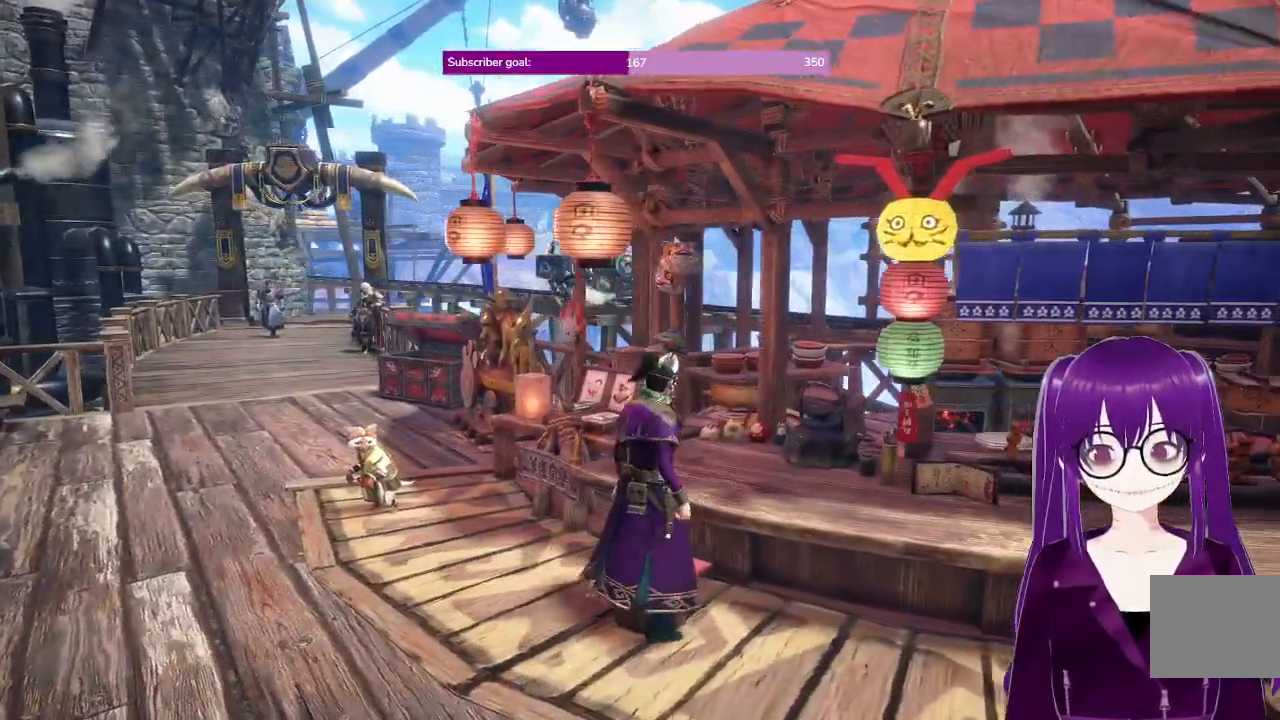
{"dt_ms": 500, "buttons": [], "left_stick": "center", "right_stick": "center", "events": []}
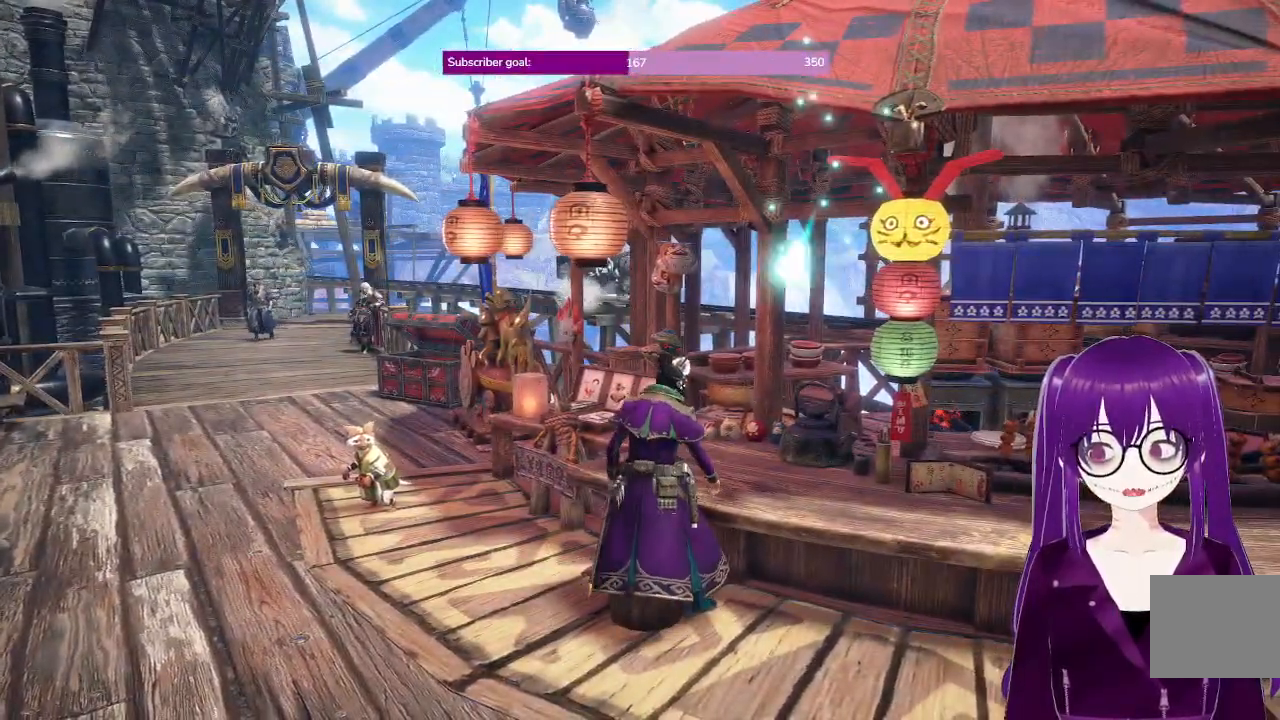
{"dt_ms": 500, "buttons": [], "left_stick": "center", "right_stick": "center", "events": []}
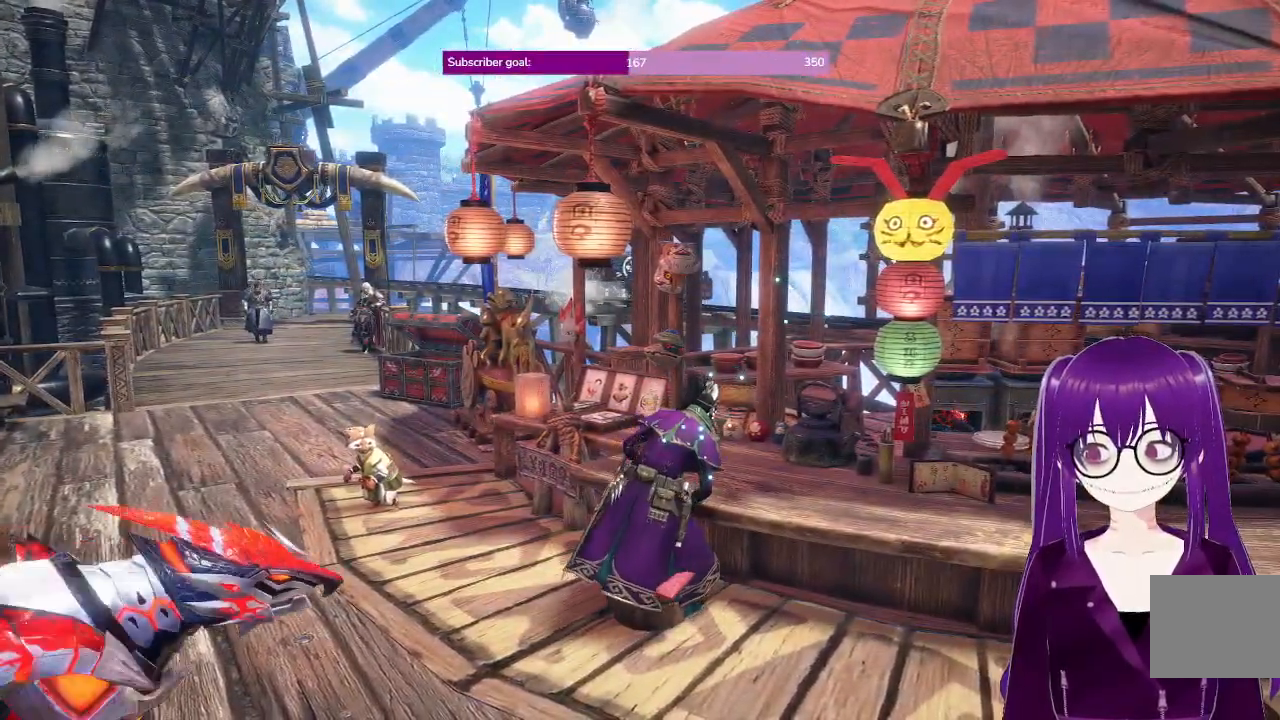
{"dt_ms": 500, "buttons": [], "left_stick": "center", "right_stick": "center", "events": []}
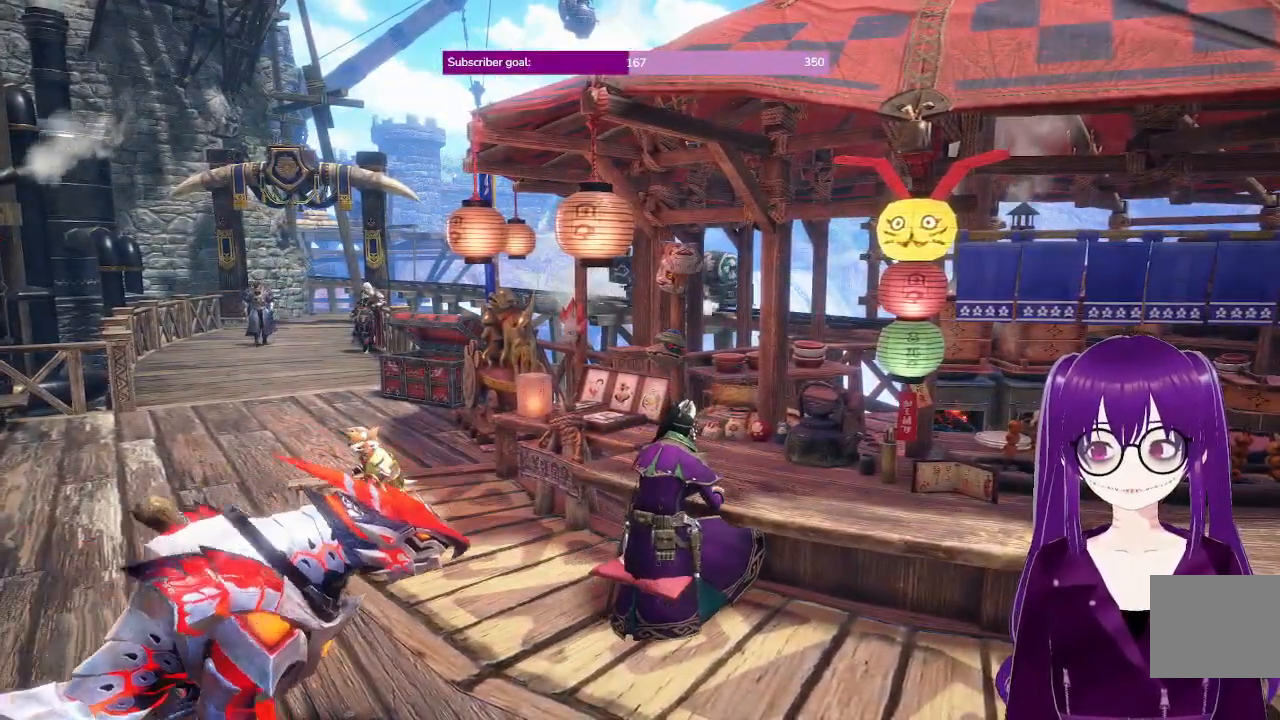
{"dt_ms": 500, "buttons": [], "left_stick": "center", "right_stick": "center", "events": []}
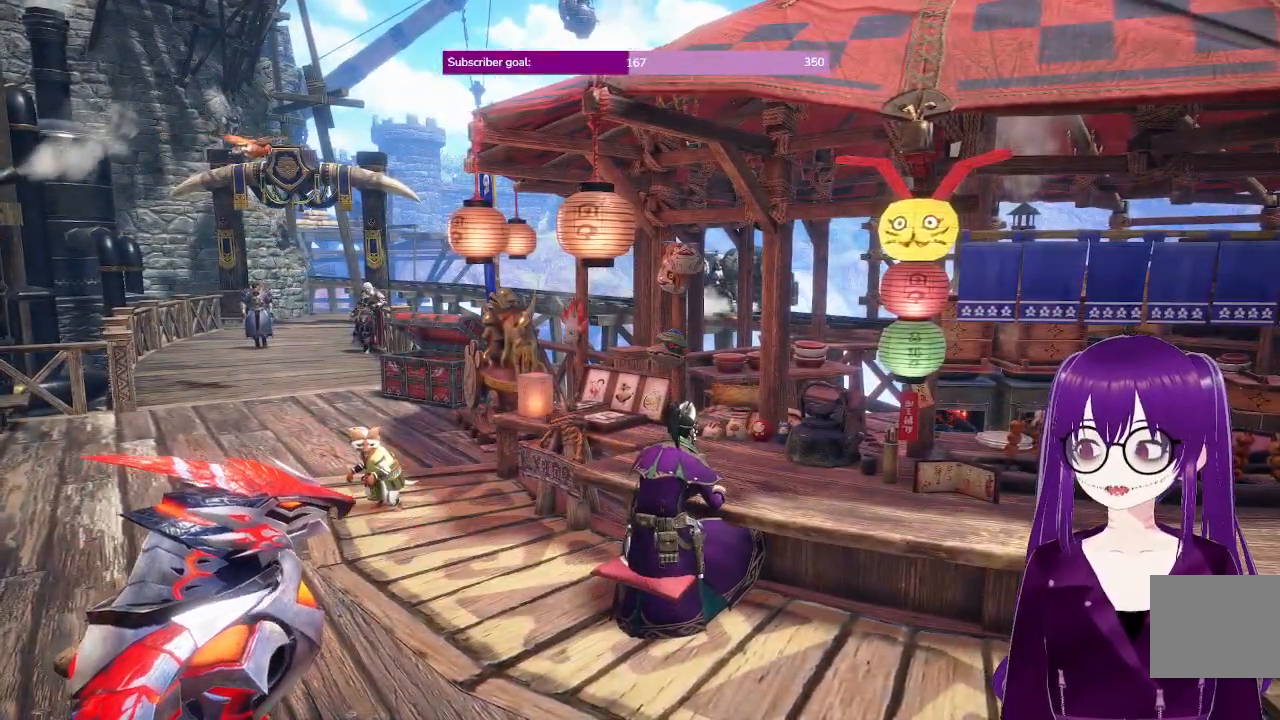
{"dt_ms": 500, "buttons": [], "left_stick": "center", "right_stick": "center", "events": []}
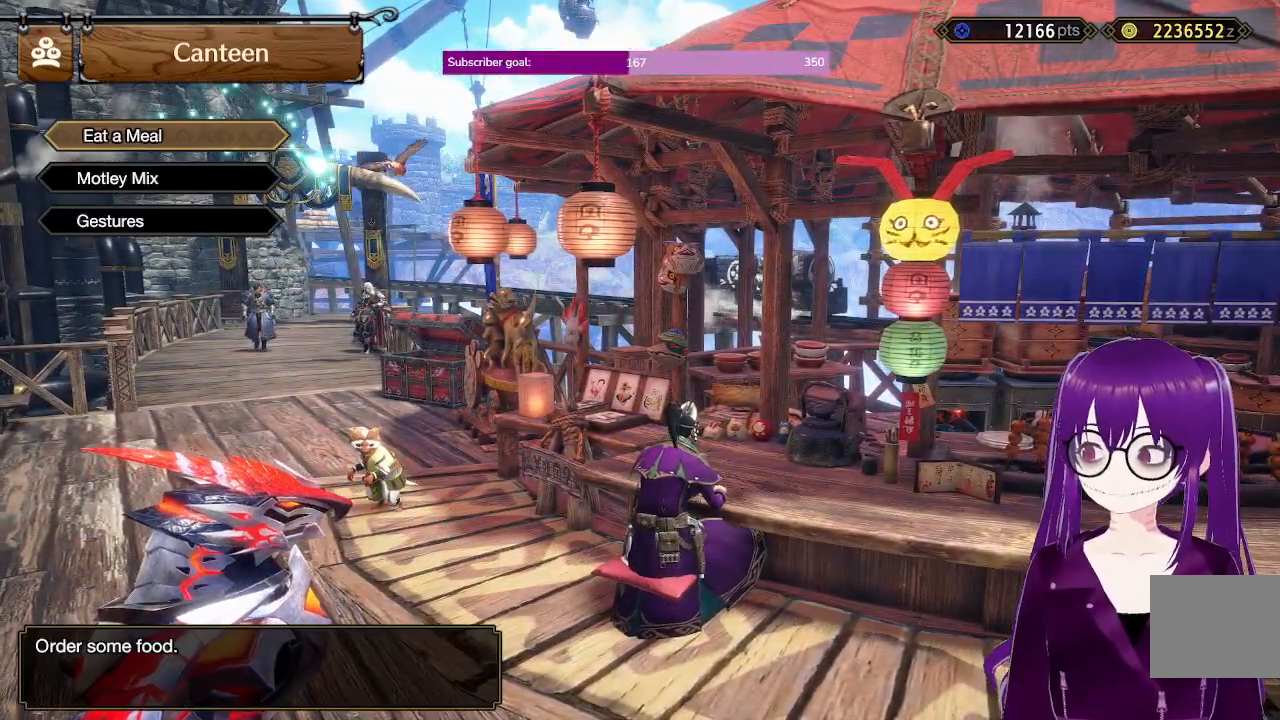
{"dt_ms": 500, "buttons": ["B"], "left_stick": "center", "right_stick": "center", "events": [[200, "B", "down"], [350, "B", "up"], [450, "B", "down"]]}
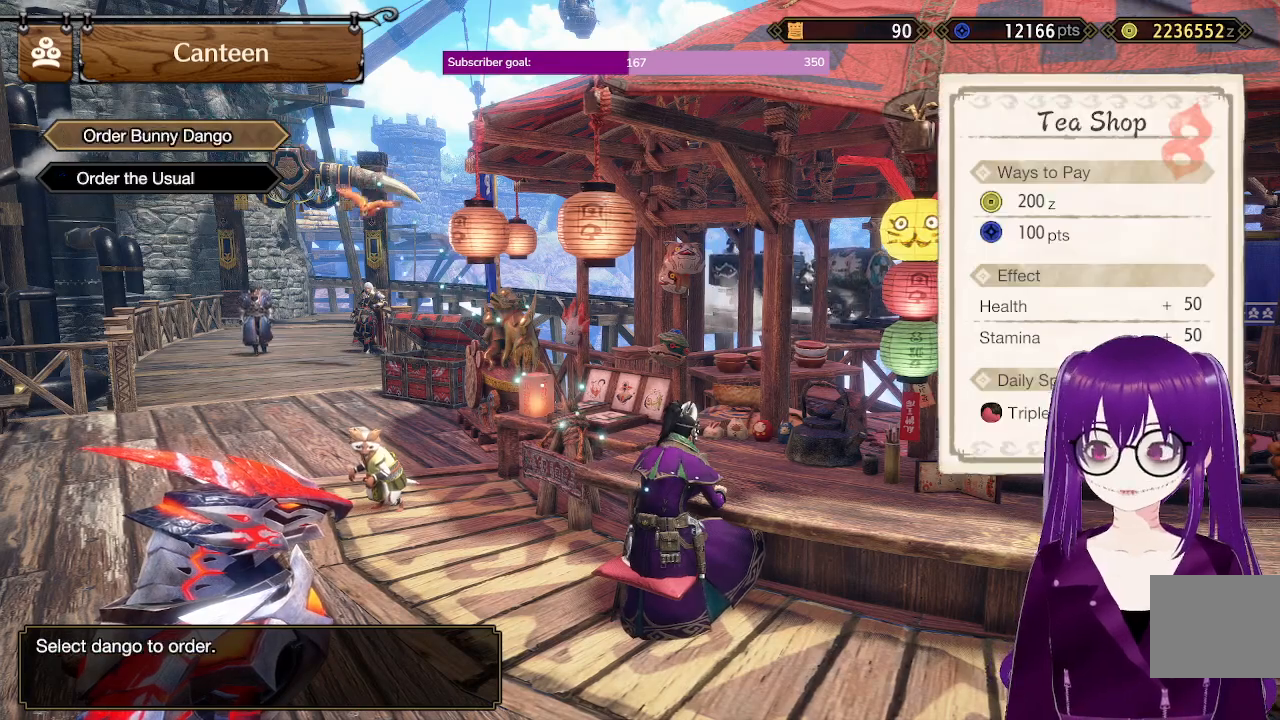
{"dt_ms": 500, "buttons": [], "left_stick": "center", "right_stick": "center", "events": [[117, "B", "up"], [250, "B", "down"], [483, "B", "up"]]}
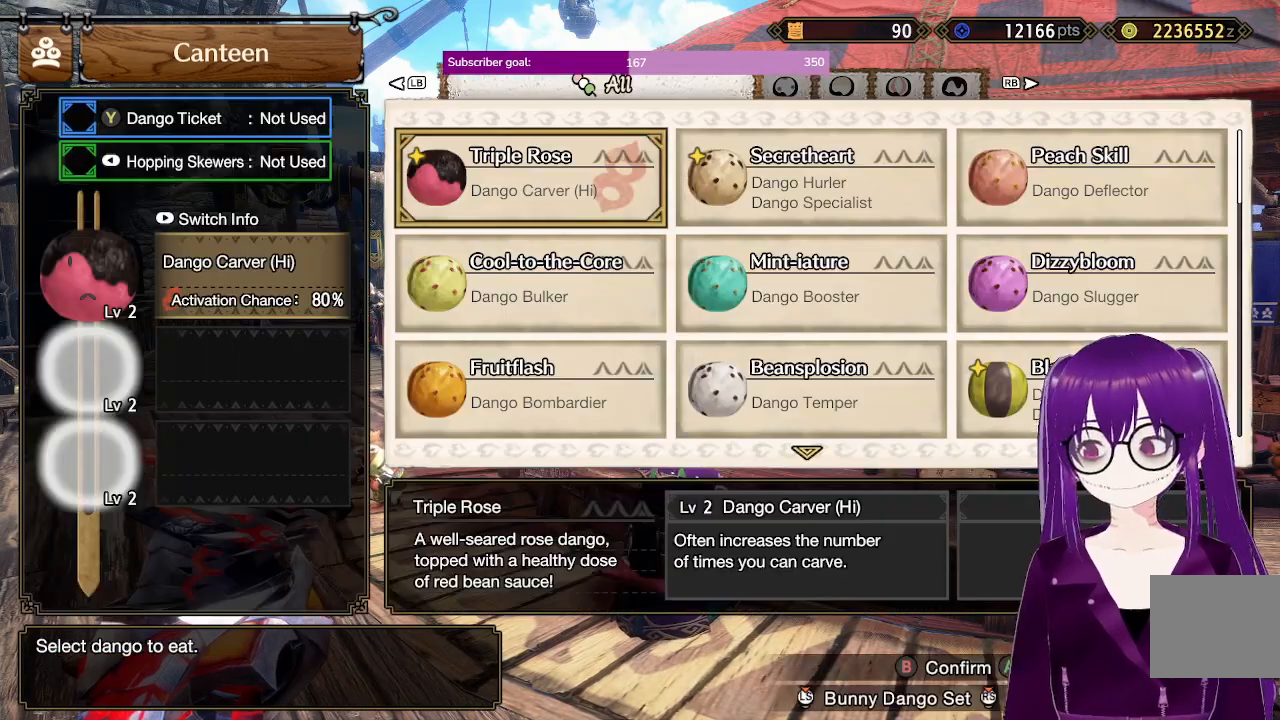
{"dt_ms": 500, "buttons": [], "left_stick": "center", "right_stick": "center", "events": []}
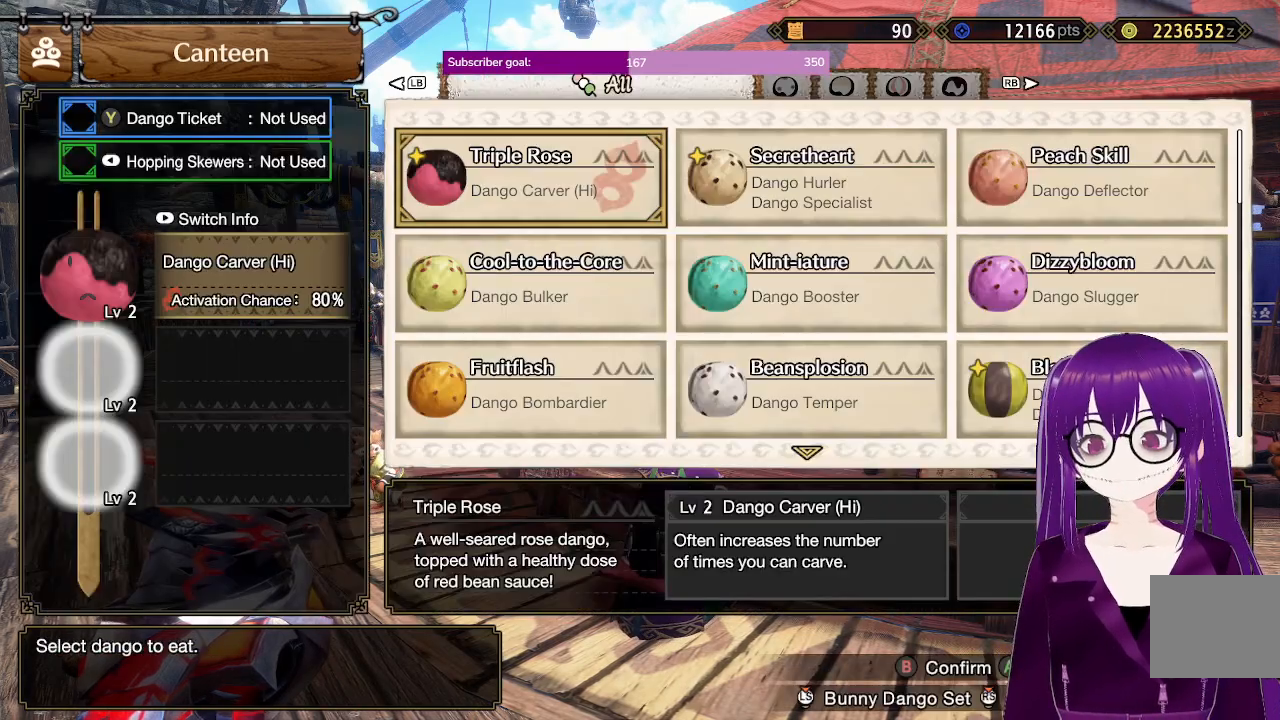
{"dt_ms": 500, "buttons": [], "left_stick": "center", "right_stick": "center", "events": [[117, "B", "down"], [200, "DPAD_RIGHT", "down"], [233, "B", "up"], [283, "DPAD_RIGHT", "up"], [350, "DPAD_DOWN", "down"], [450, "DPAD_DOWN", "up"]]}